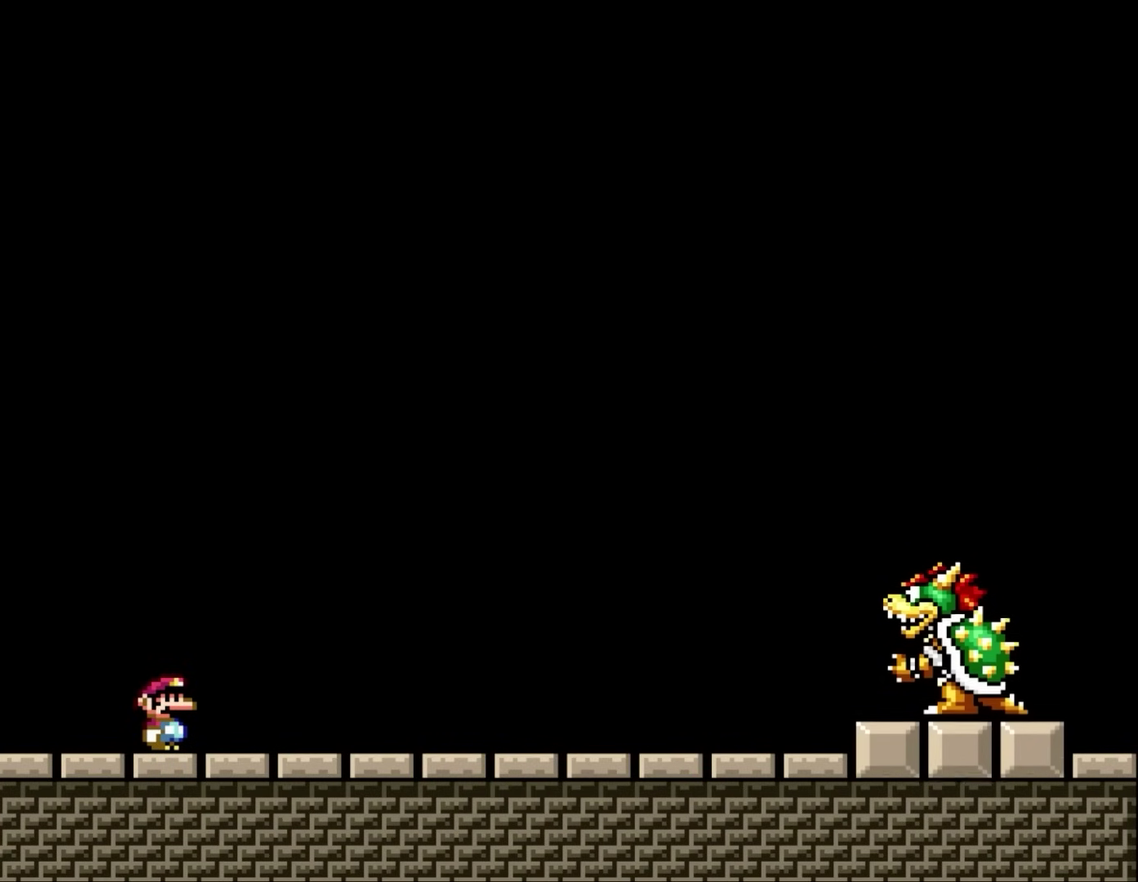
Gameplay with a controller (Nintendo layout); each line is a JSON object with the inputs held at the frame after it. "events" lists button and stick changes between this image and that frame as [ms after this image, input, new state], when the widget could be followed in between. Not read: L3 R3.
{"buttons": ["Y"], "events": []}
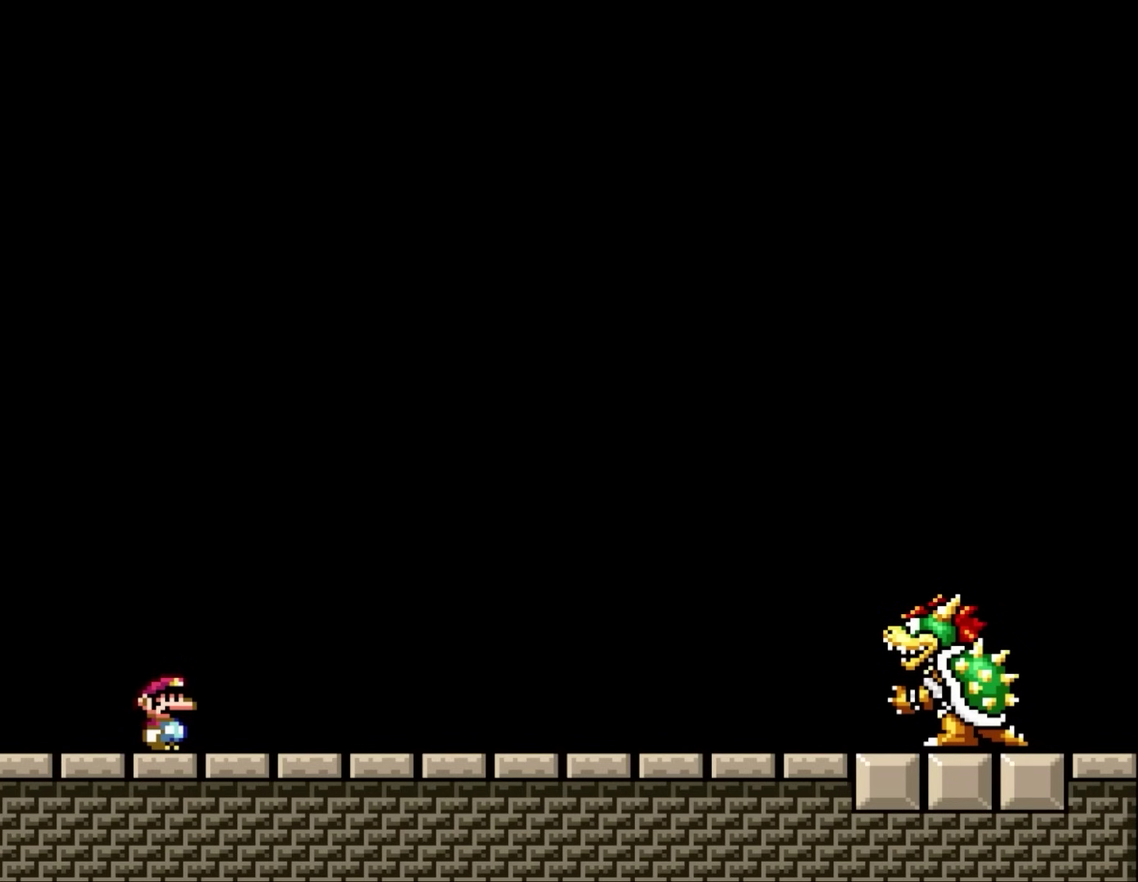
{"buttons": ["Y"], "events": []}
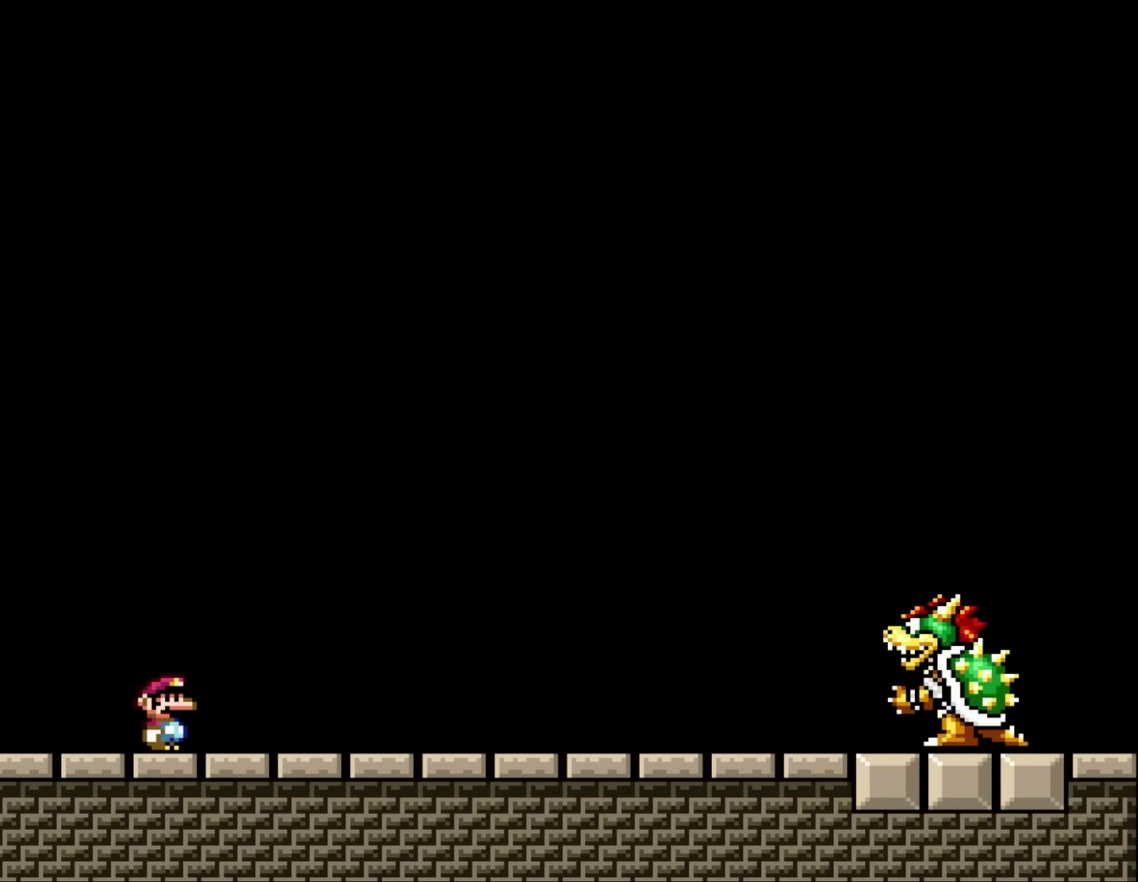
{"buttons": ["Y"], "events": []}
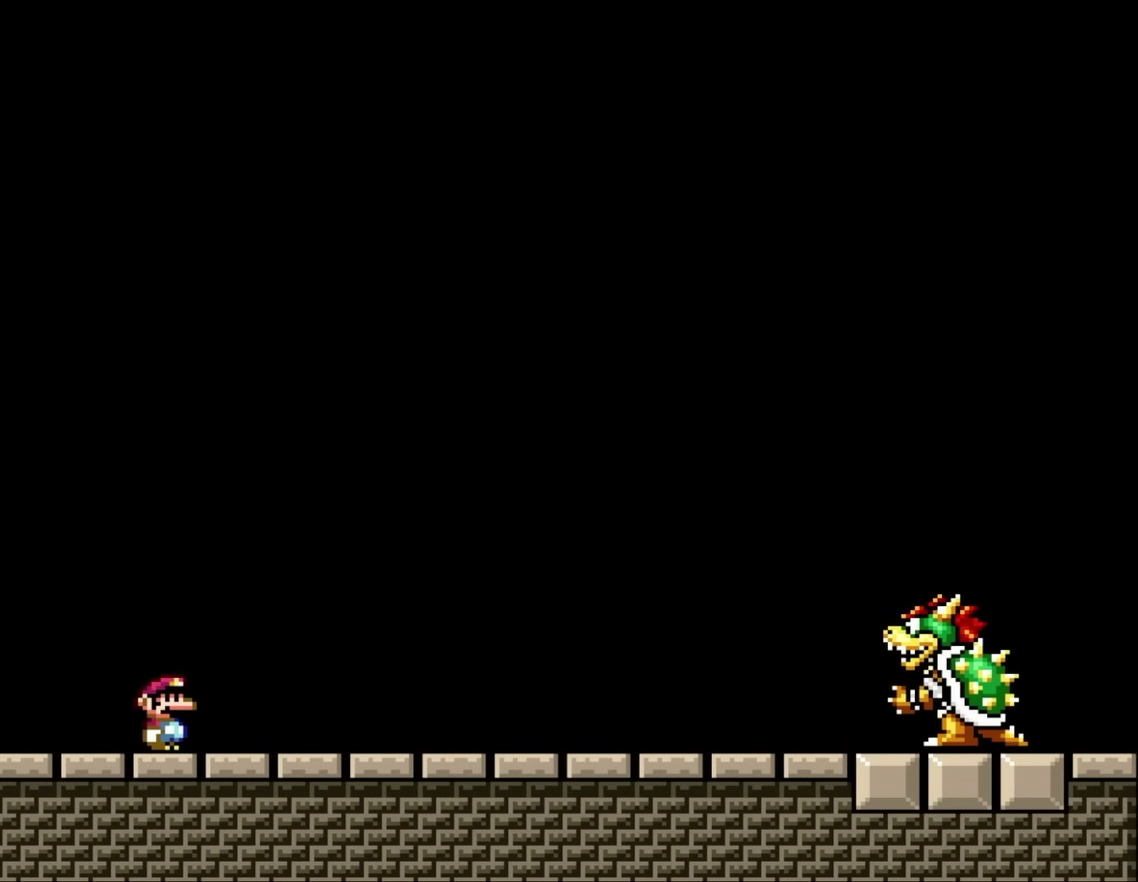
{"buttons": ["Y"], "events": []}
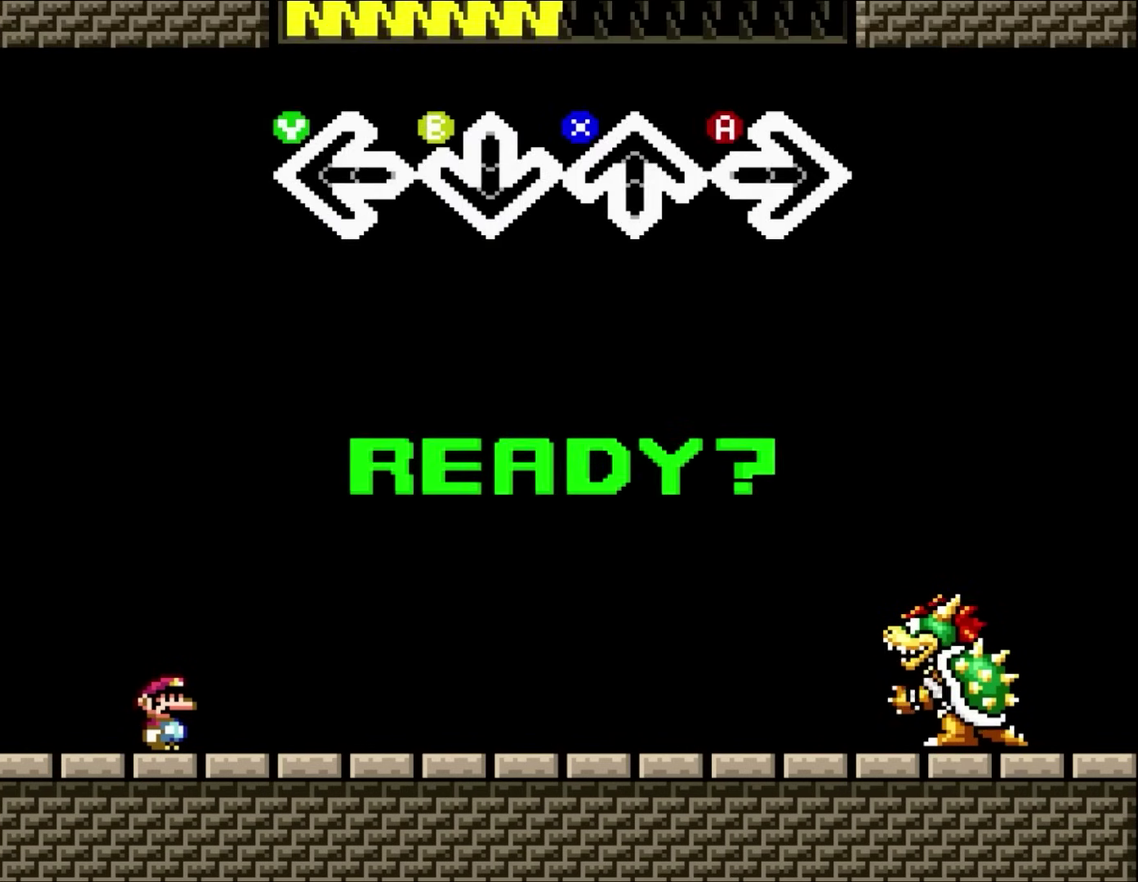
{"buttons": ["Y"], "events": []}
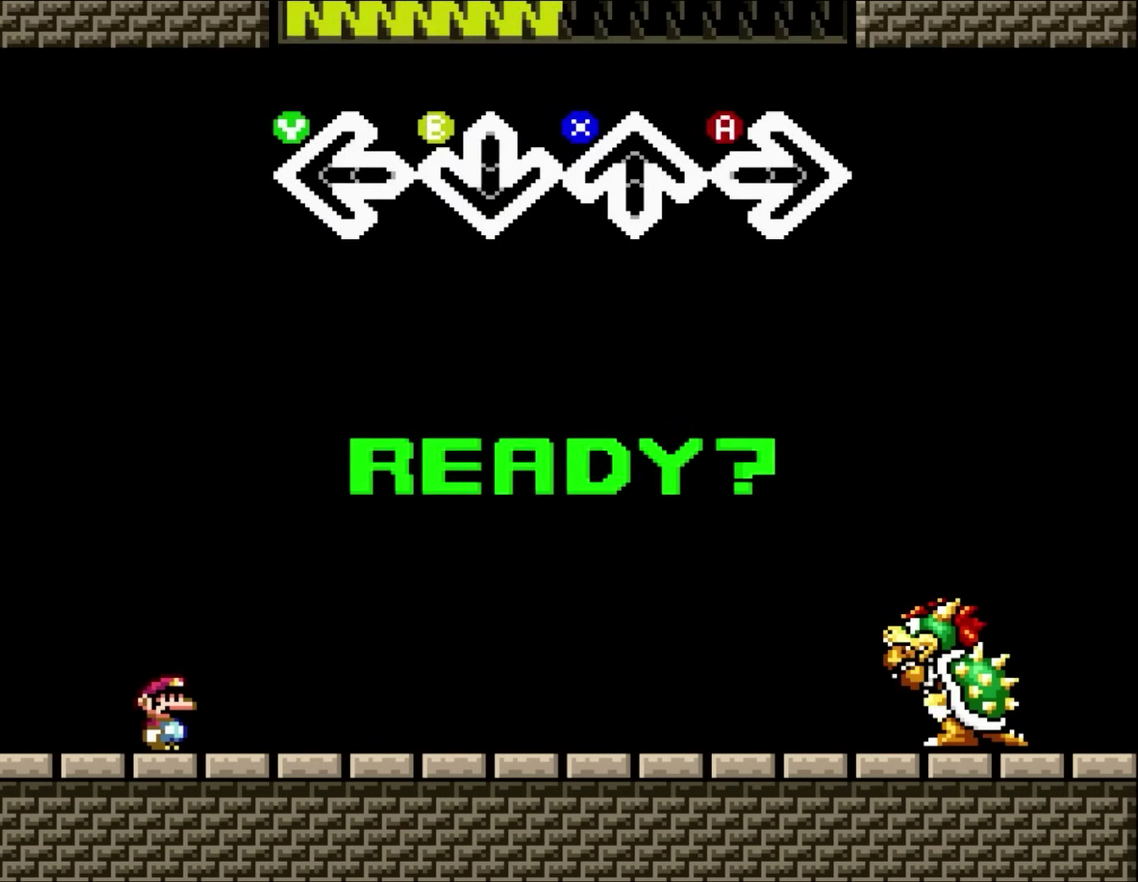
{"buttons": ["Y"], "events": [[300, "DPAD_LEFT", "down"], [433, "DPAD_LEFT", "up"]]}
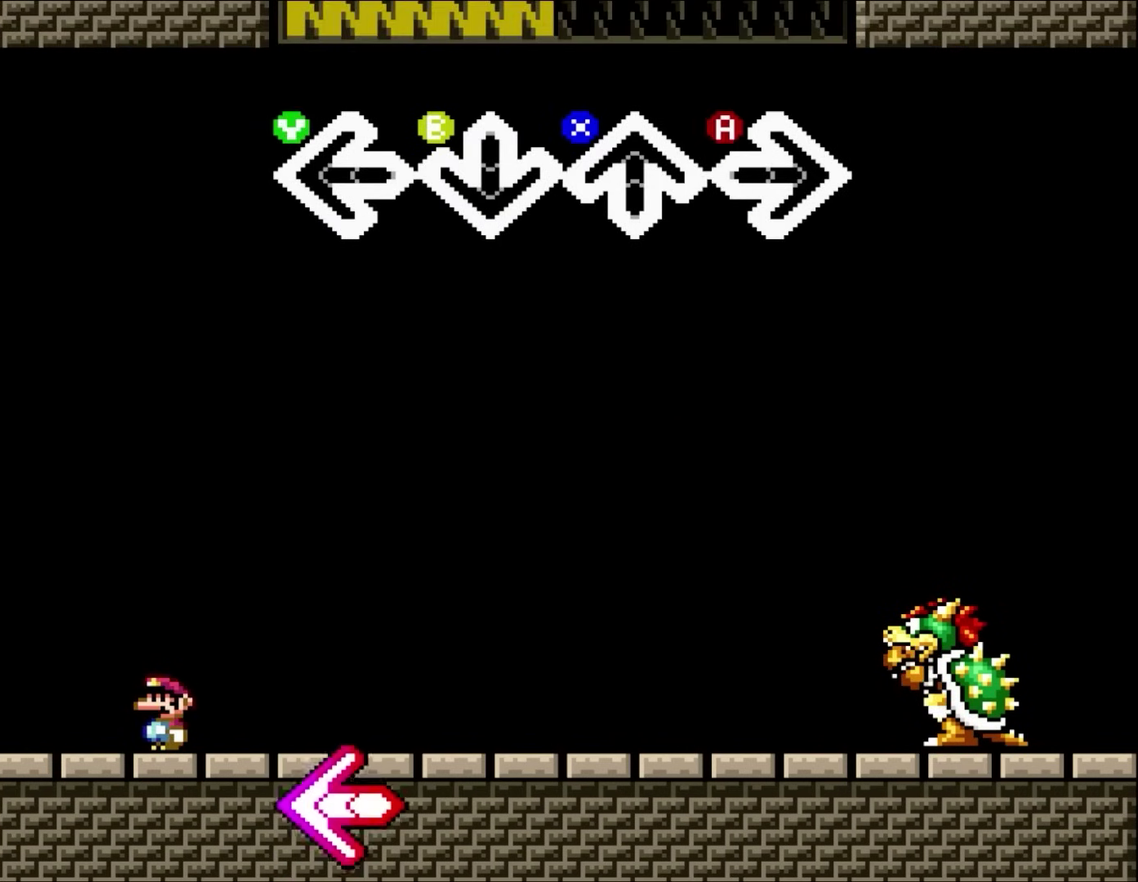
{"buttons": ["Y"], "events": [[267, "DPAD_DOWN", "down"], [400, "DPAD_DOWN", "up"]]}
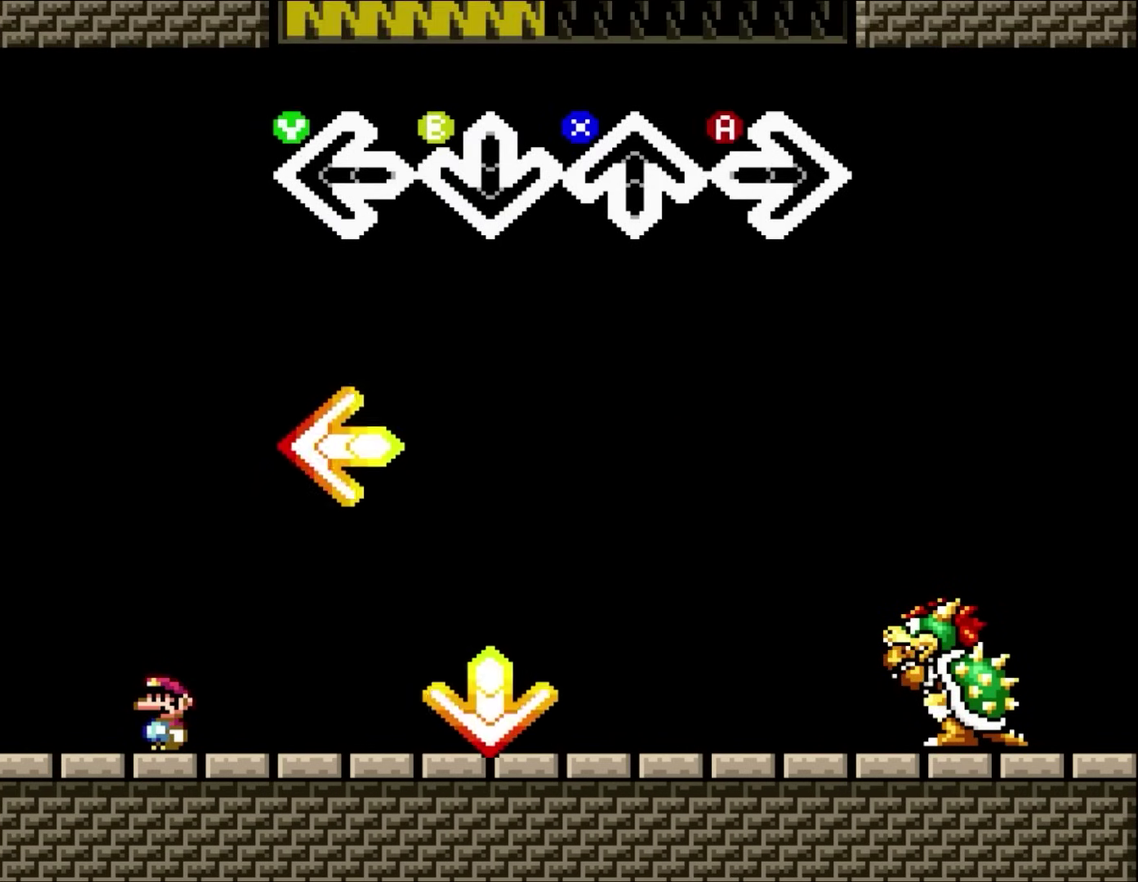
{"buttons": [], "events": [[367, "Y", "up"]]}
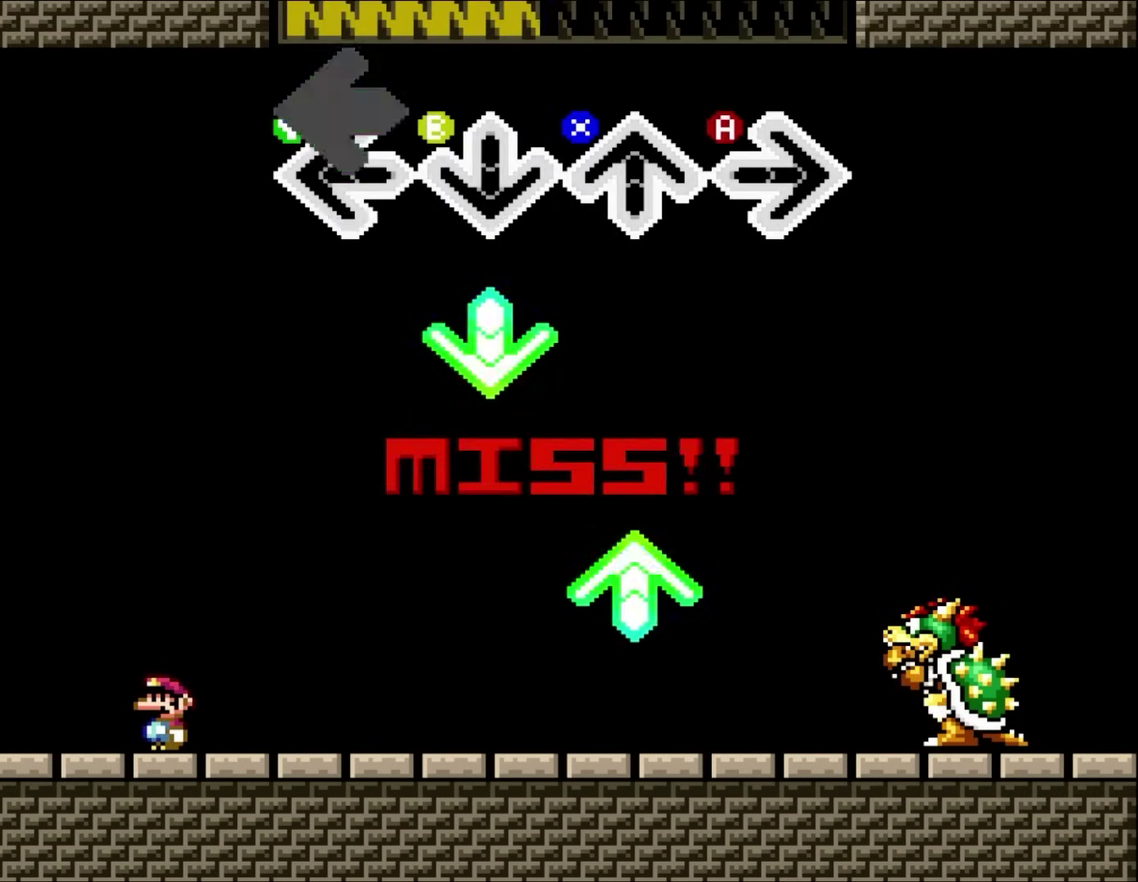
{"buttons": [], "events": []}
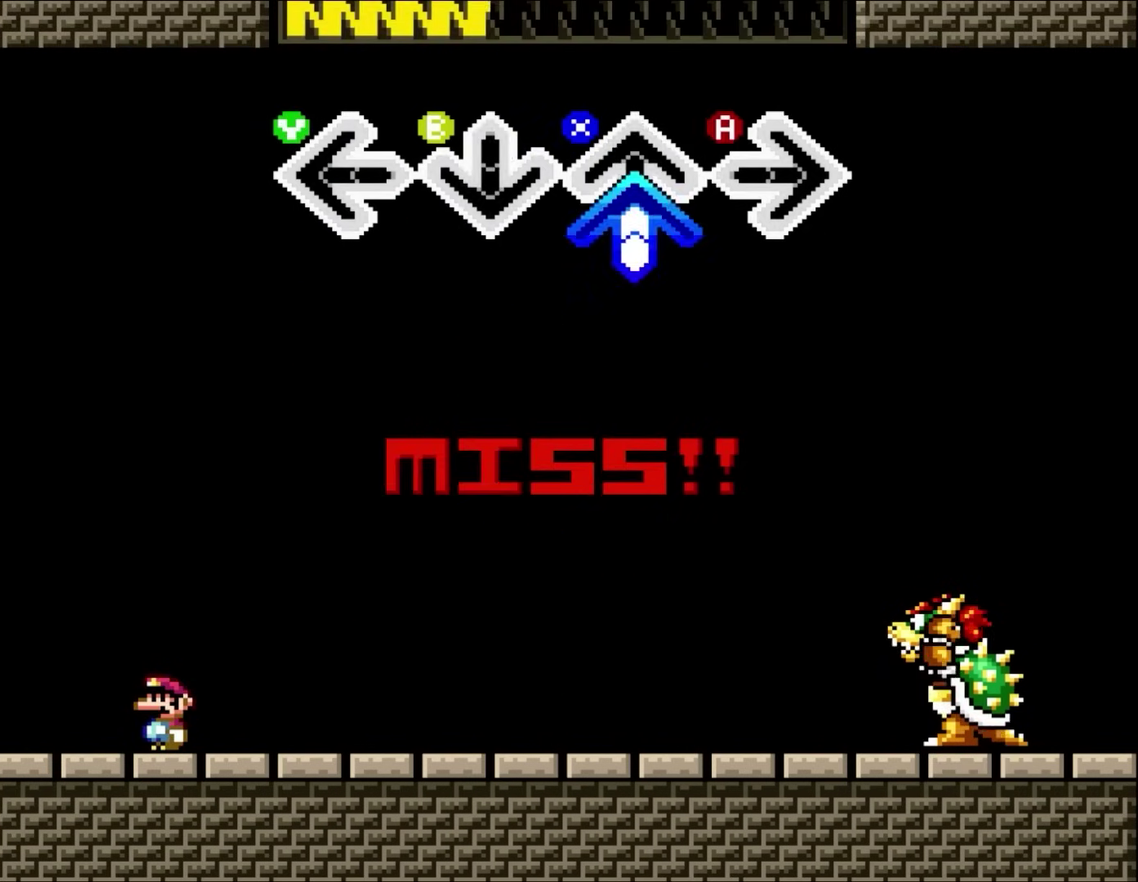
{"buttons": [], "events": []}
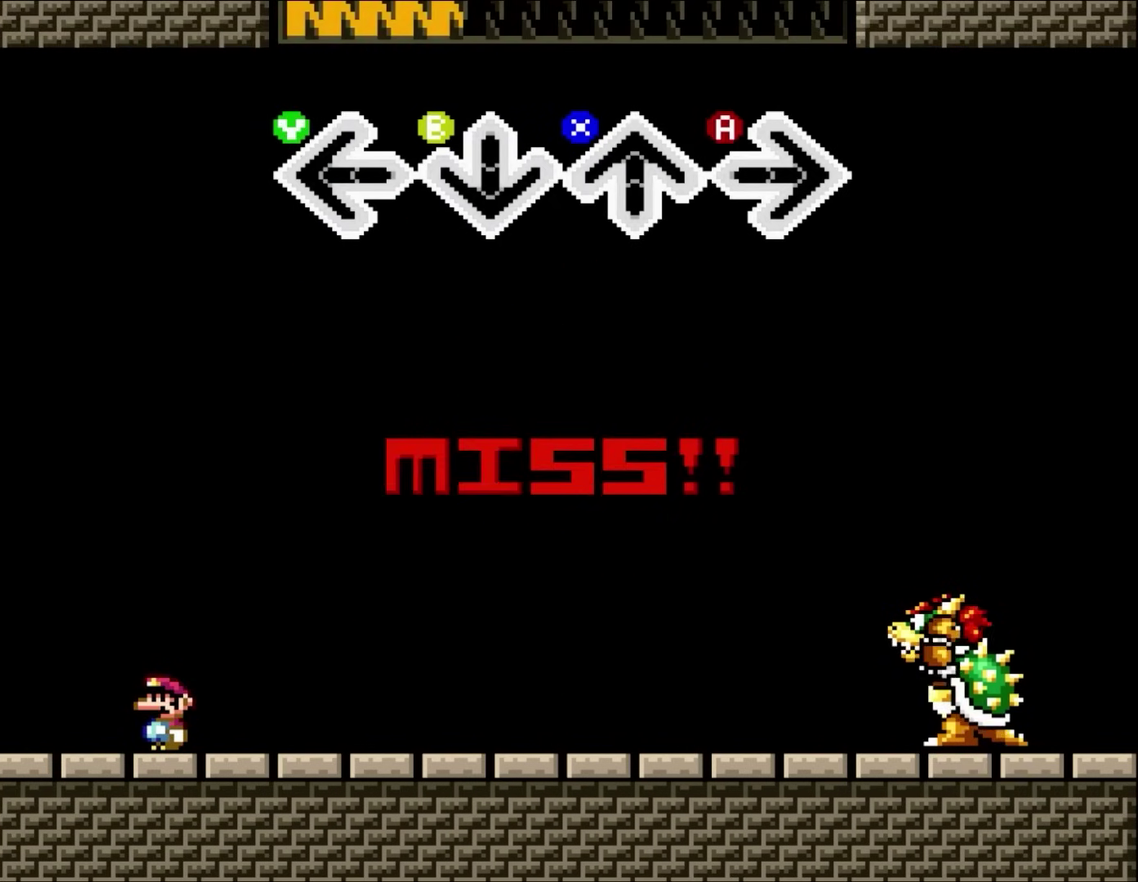
{"buttons": [], "events": []}
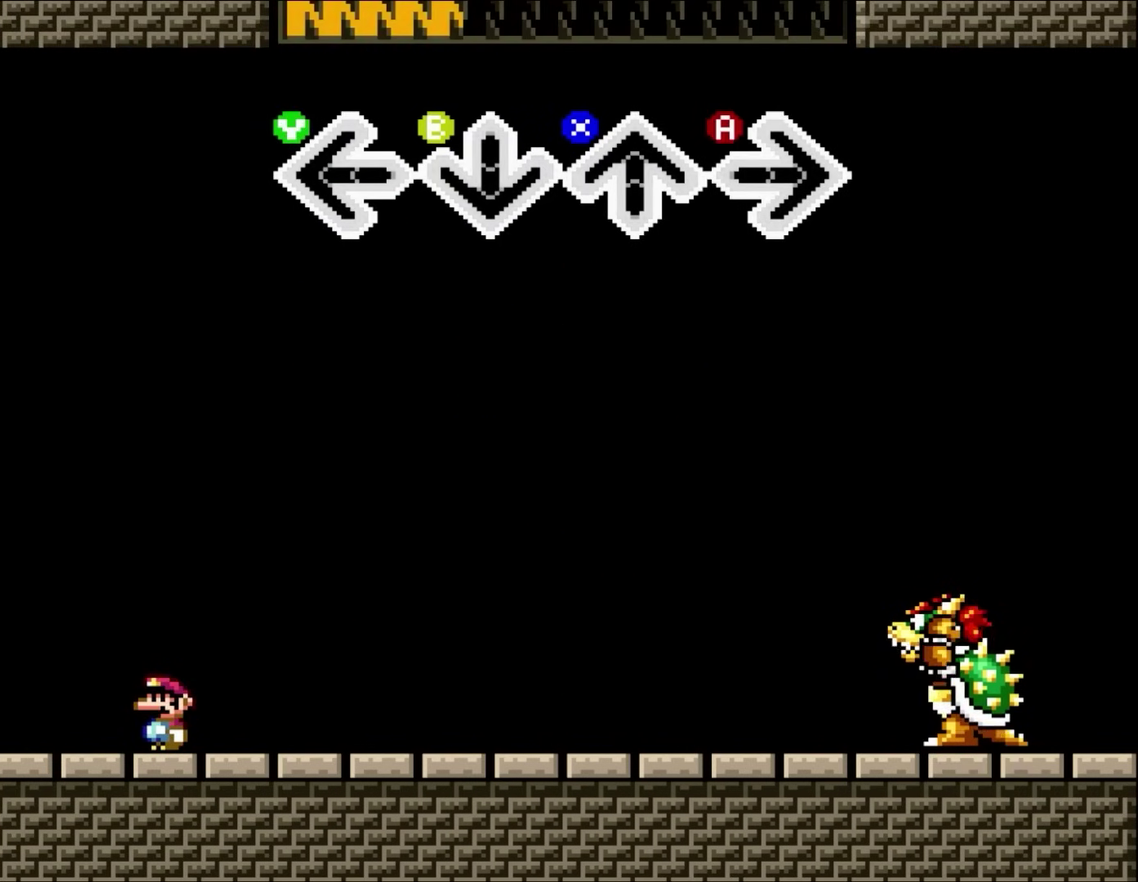
{"buttons": [], "events": []}
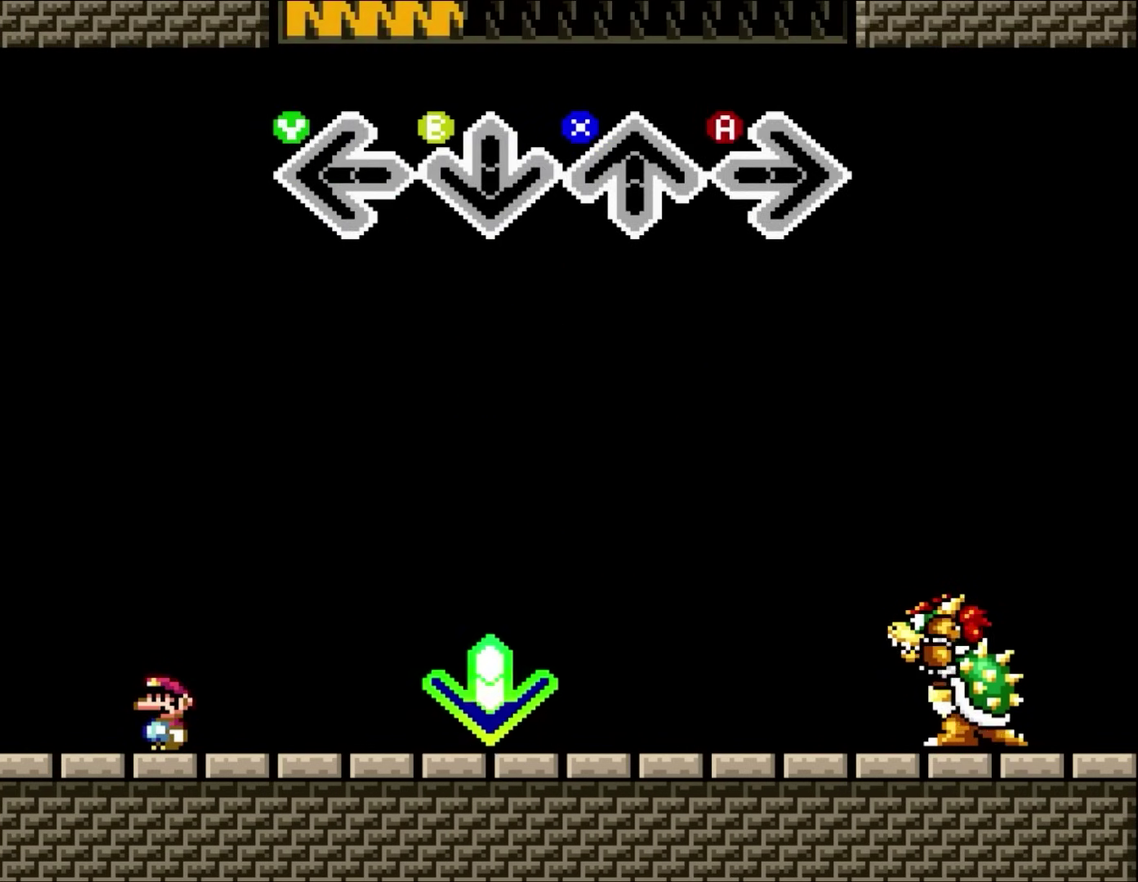
{"buttons": ["DPAD_LEFT"], "events": [[467, "DPAD_LEFT", "down"]]}
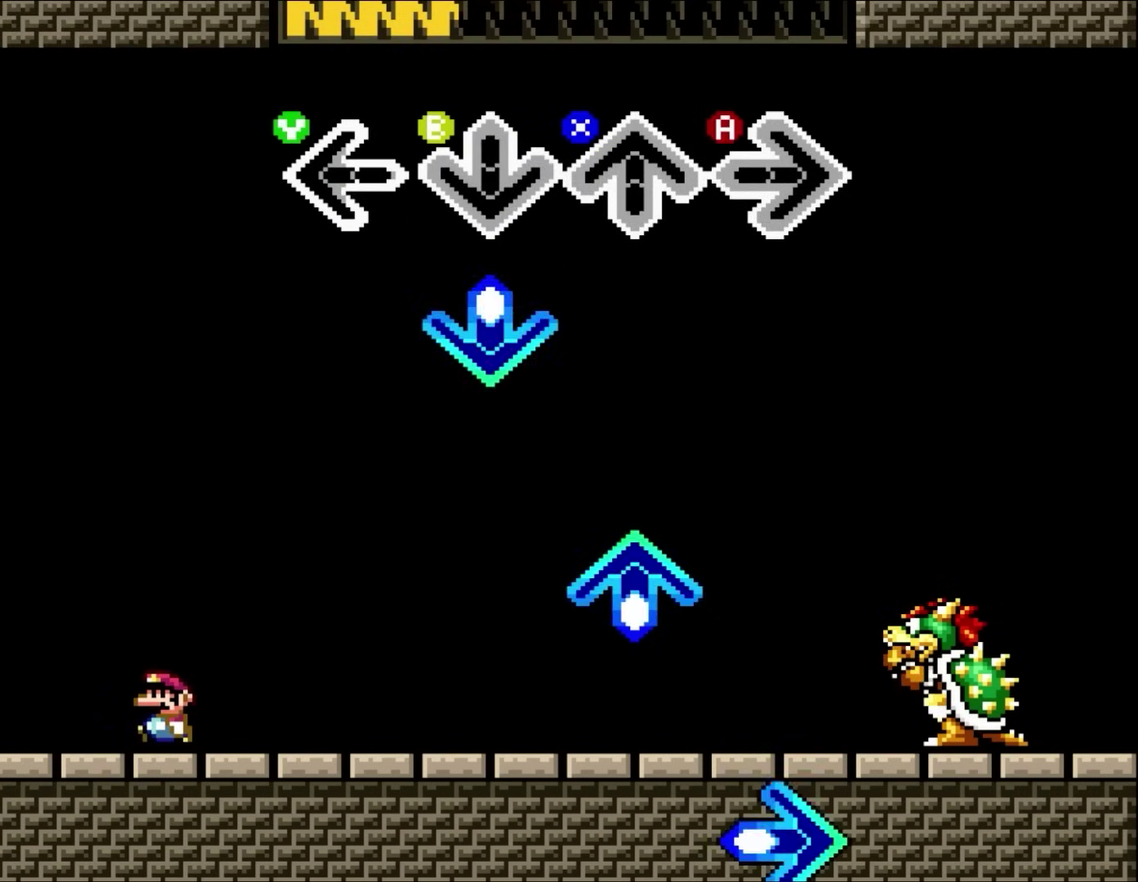
{"buttons": [], "events": [[167, "DPAD_LEFT", "up"], [333, "DPAD_DOWN", "down"], [367, "B", "down"], [417, "DPAD_DOWN", "up"], [483, "B", "up"]]}
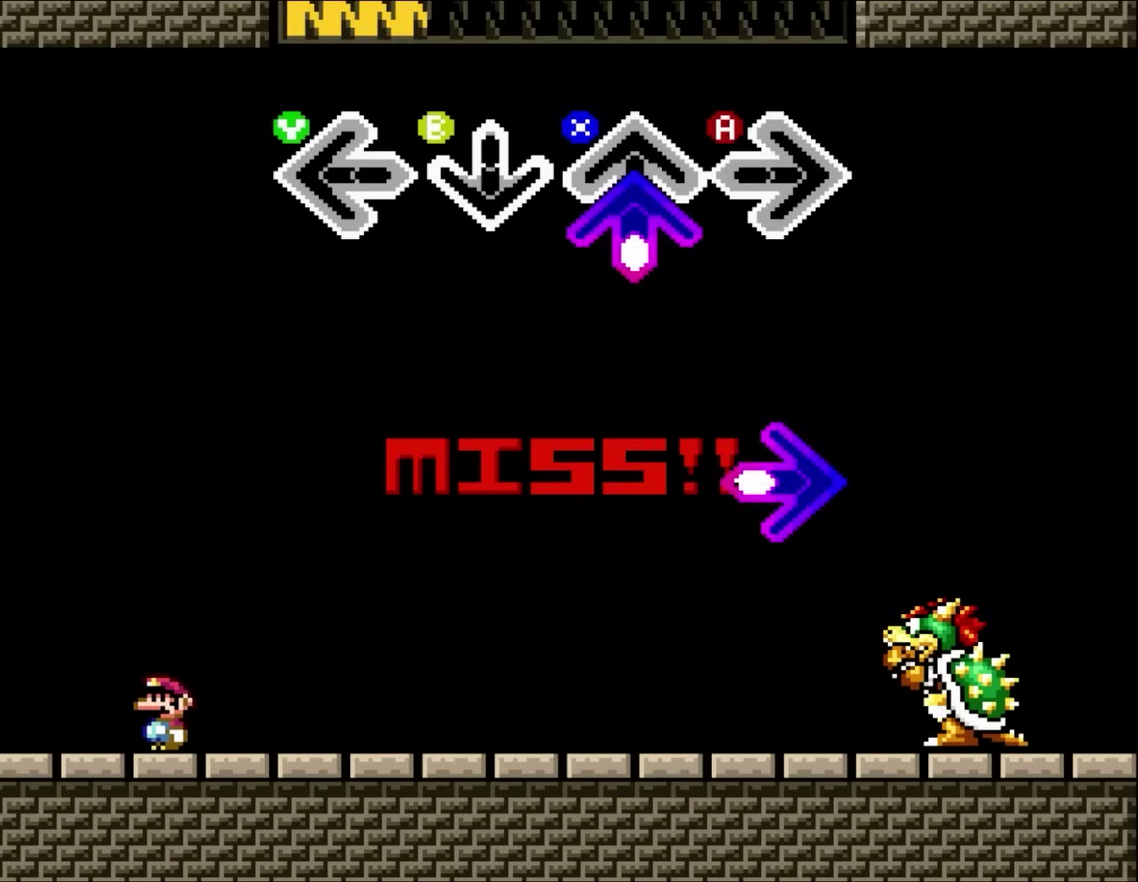
{"buttons": [], "events": []}
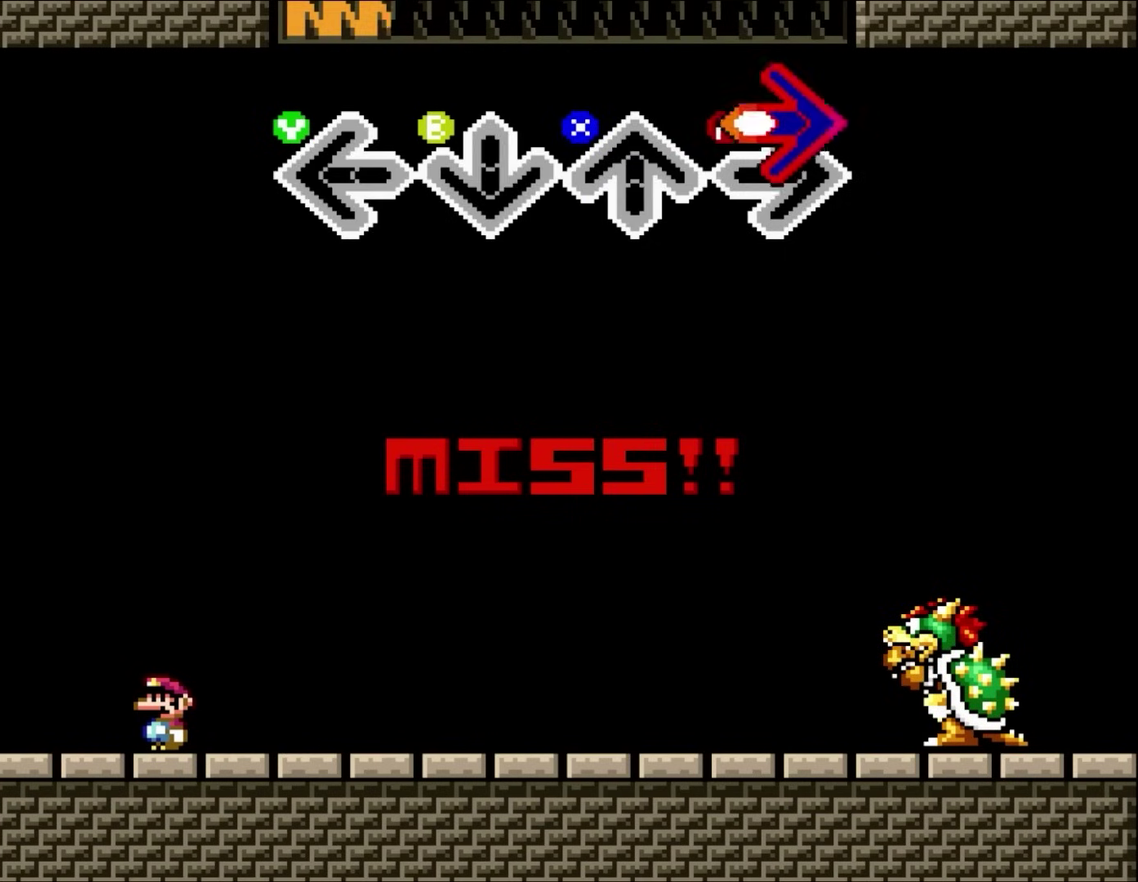
{"buttons": [], "events": []}
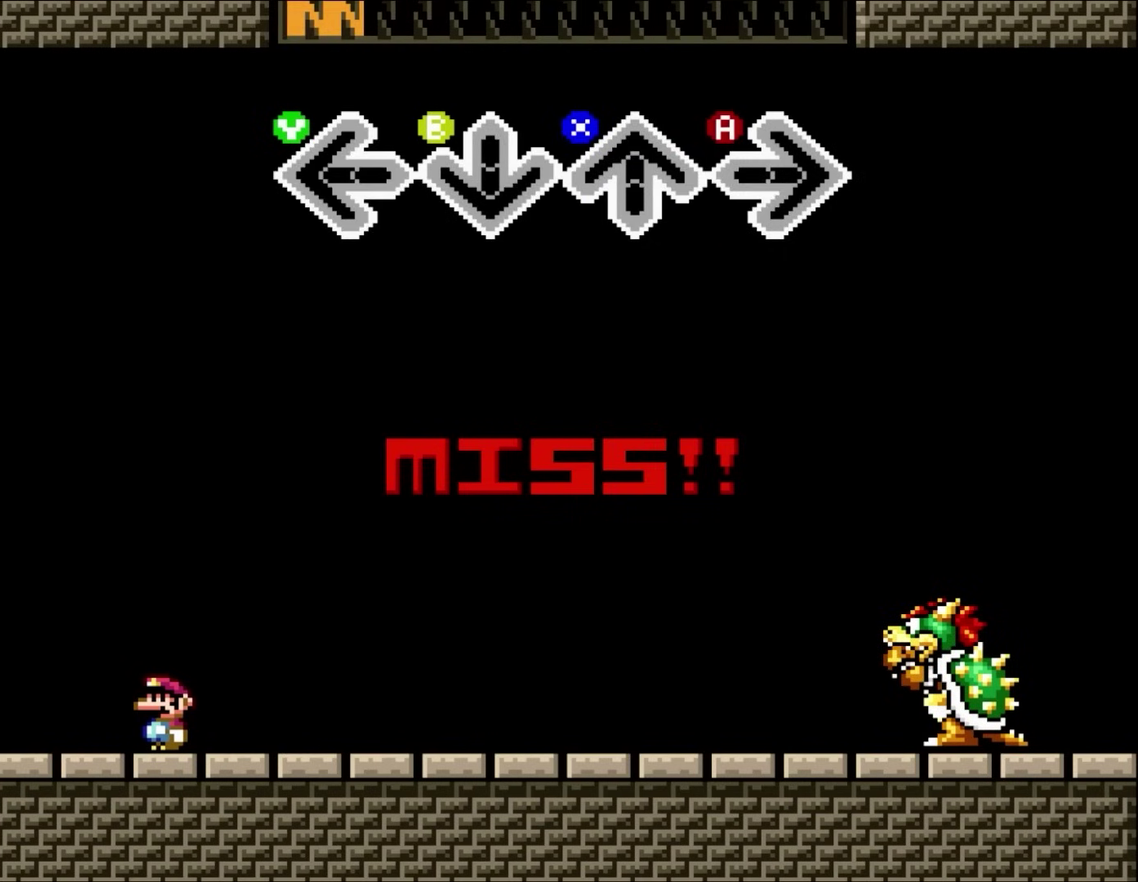
{"buttons": [], "events": []}
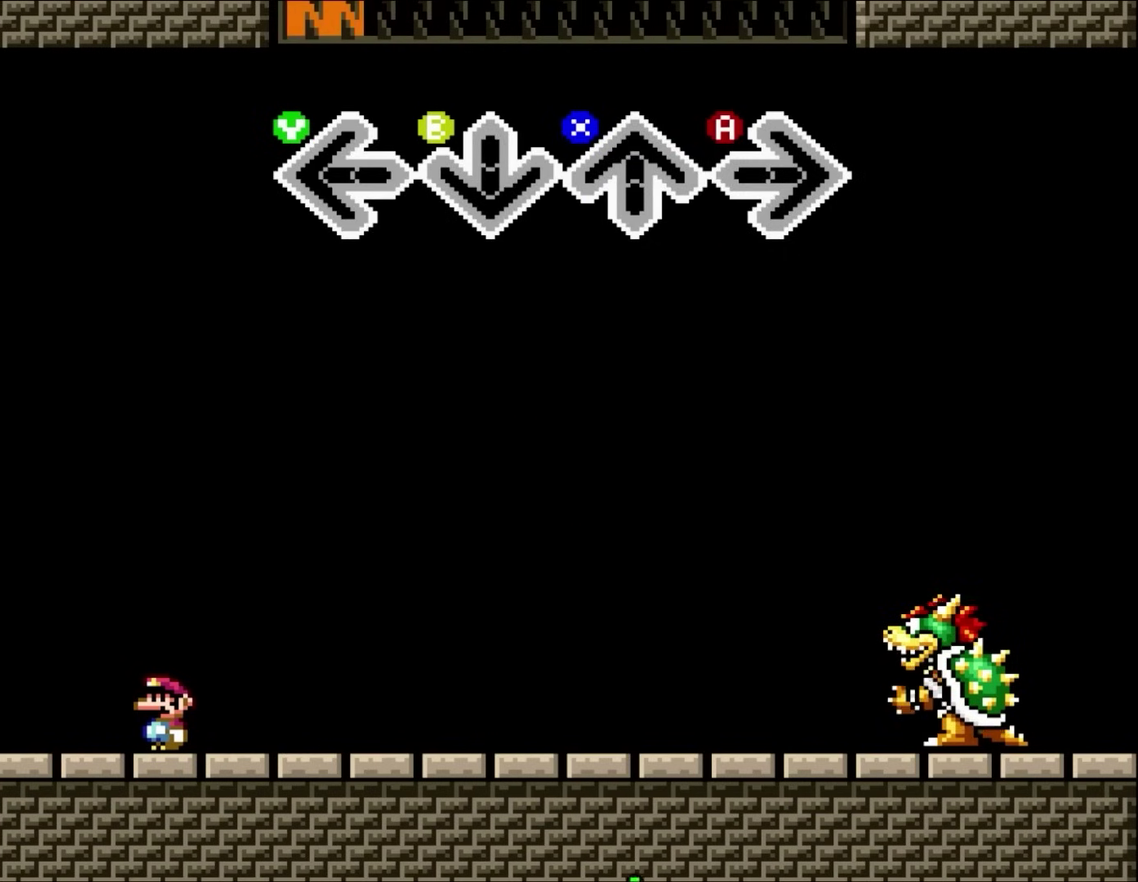
{"buttons": [], "events": []}
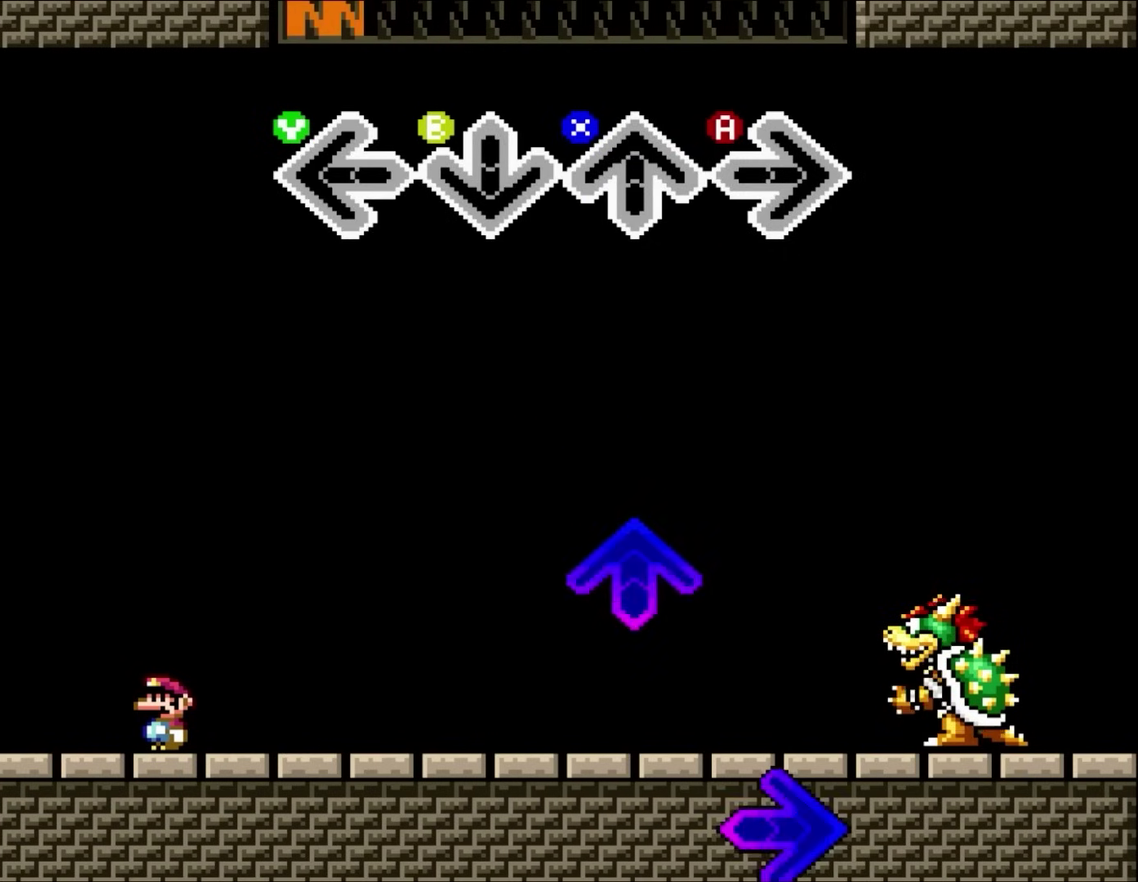
{"buttons": [], "events": []}
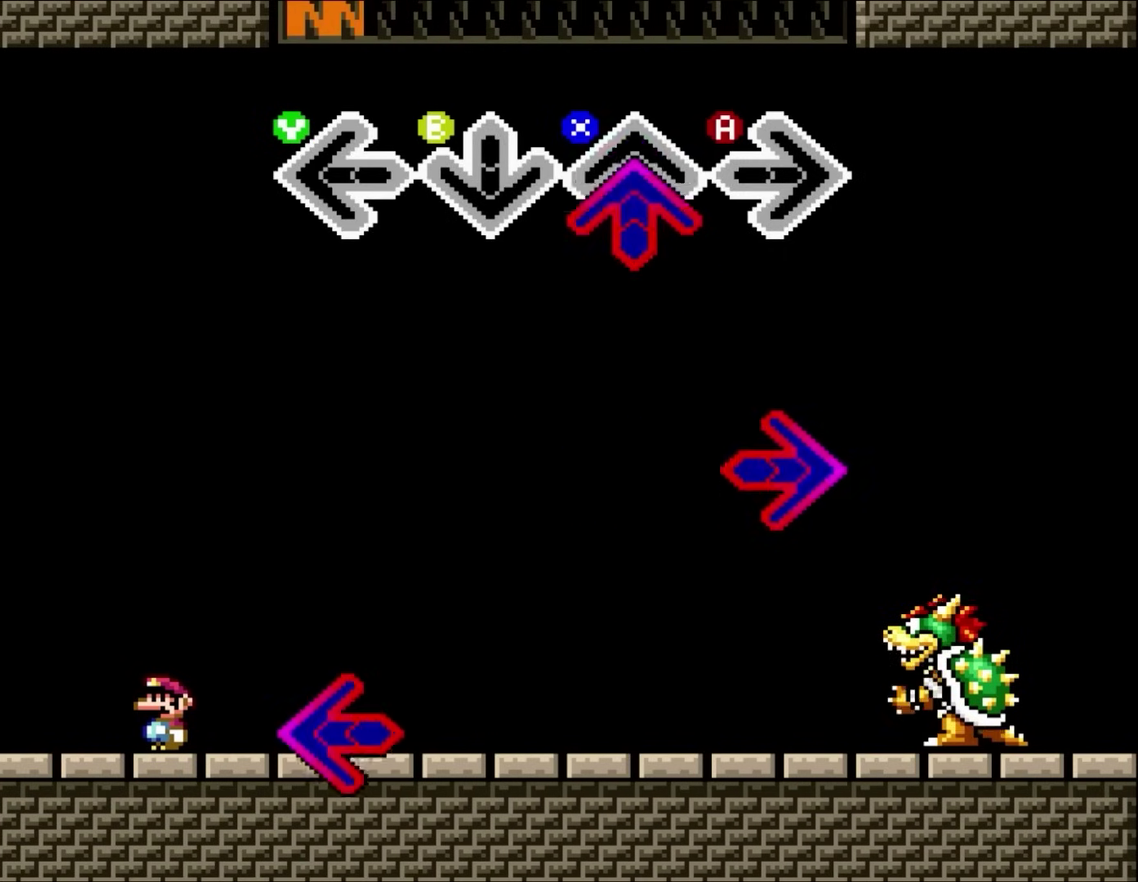
{"buttons": ["A"], "events": [[167, "X", "down"], [300, "X", "up"], [450, "A", "down"]]}
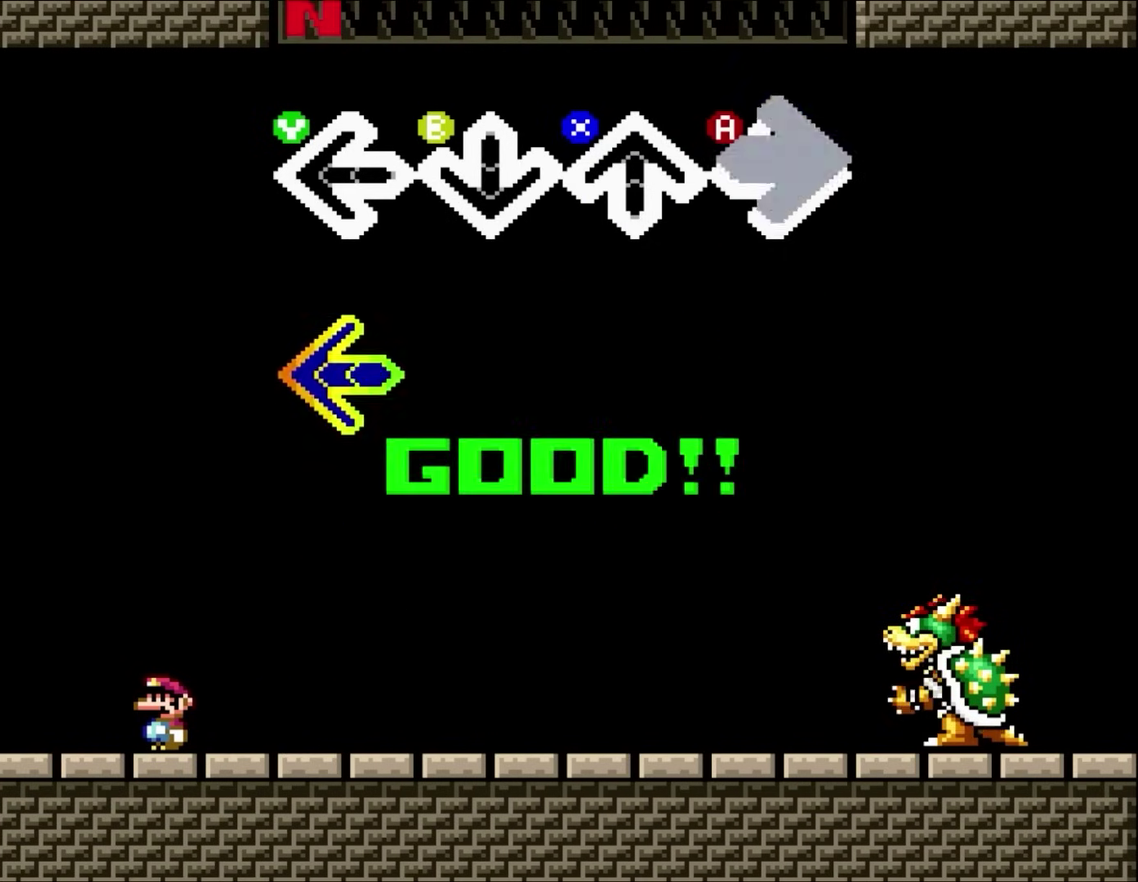
{"buttons": [], "events": [[67, "A", "up"]]}